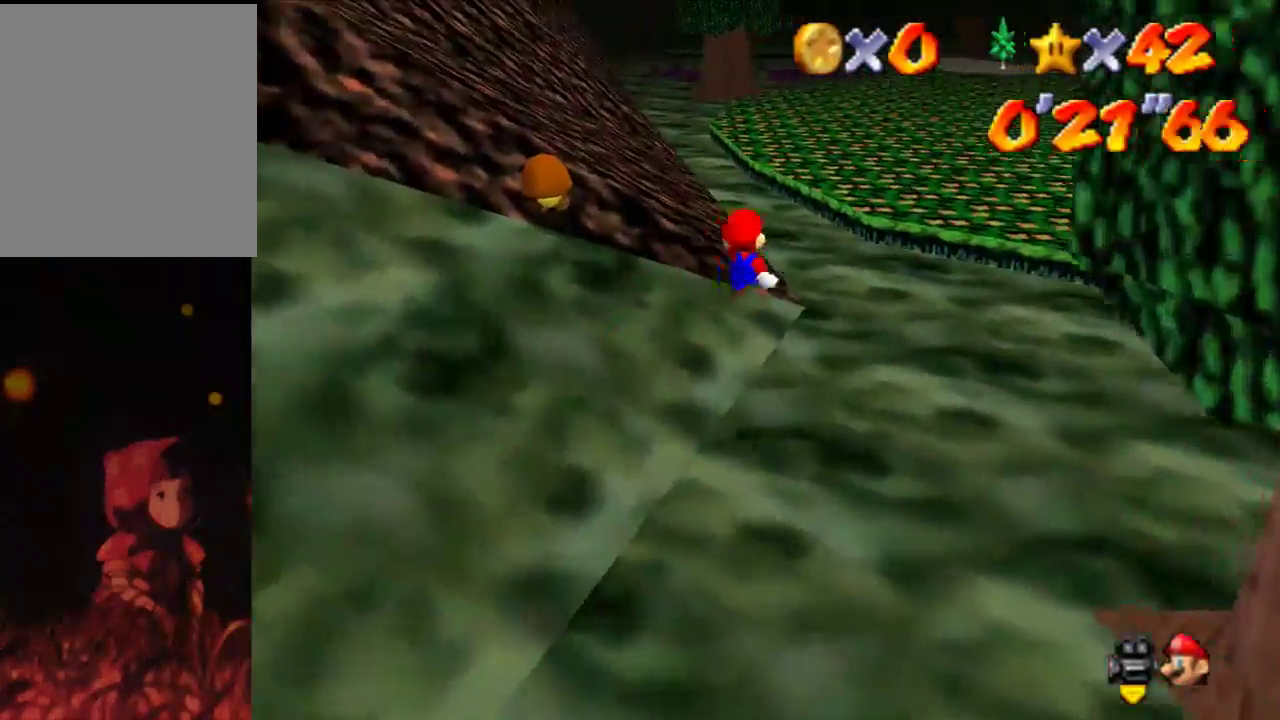
Gameplay with a controller (Nintendo layout); each line is a JSON object with the inputs held at the frame after it. "events" lists button and stick changes between this image and that frame as [ms after this image, input, new state], when the widget could be followed in between. Not read: L3 R3.
{"buttons": [], "left_stick": "up", "events": [[67, "left_stick", "up"]]}
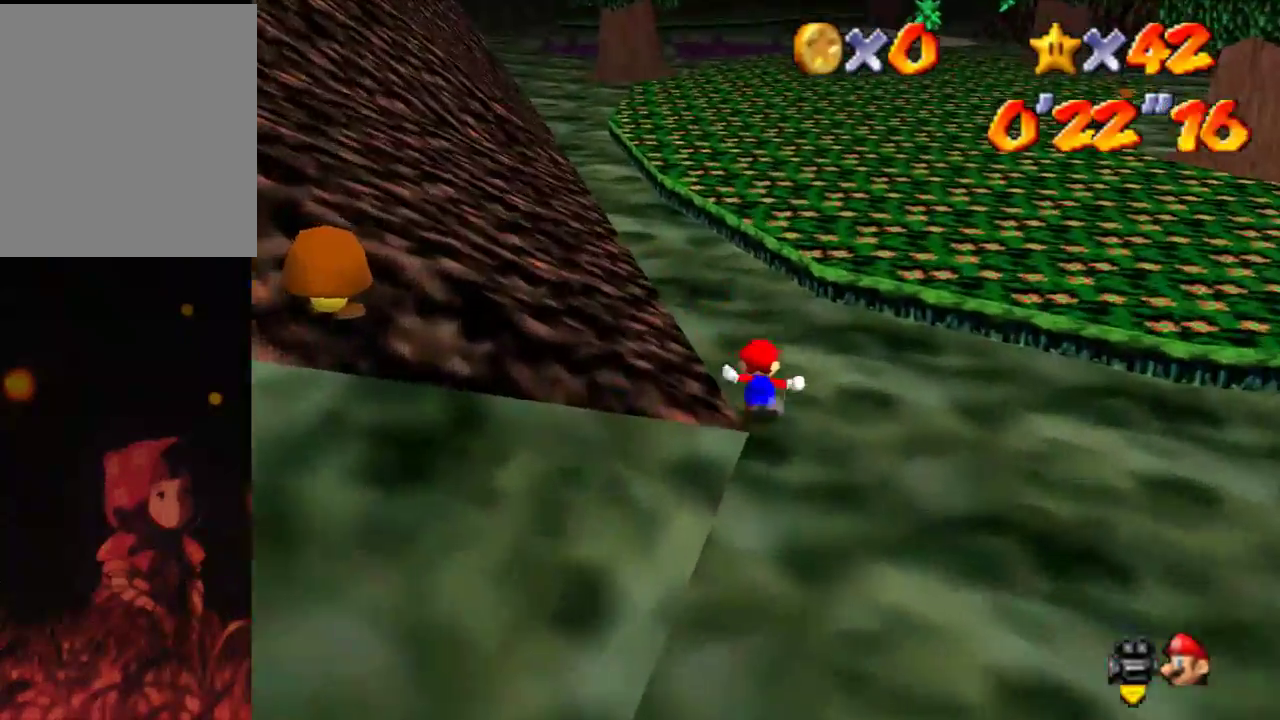
{"buttons": [], "left_stick": "up", "events": [[233, "B", "down"], [333, "B", "up"]]}
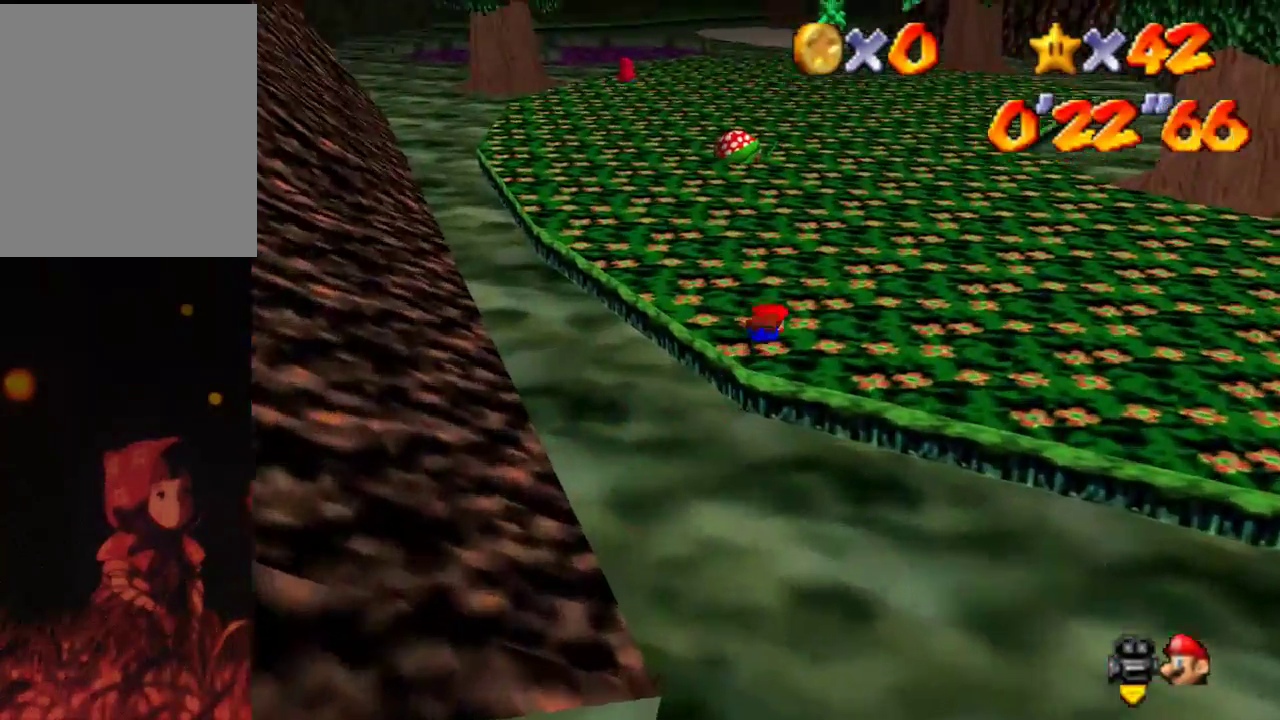
{"buttons": [], "left_stick": "up", "events": [[67, "A", "down"], [100, "B", "down"], [167, "A", "up"], [233, "B", "up"], [333, "left_stick", "up-right"], [400, "left_stick", "up"]]}
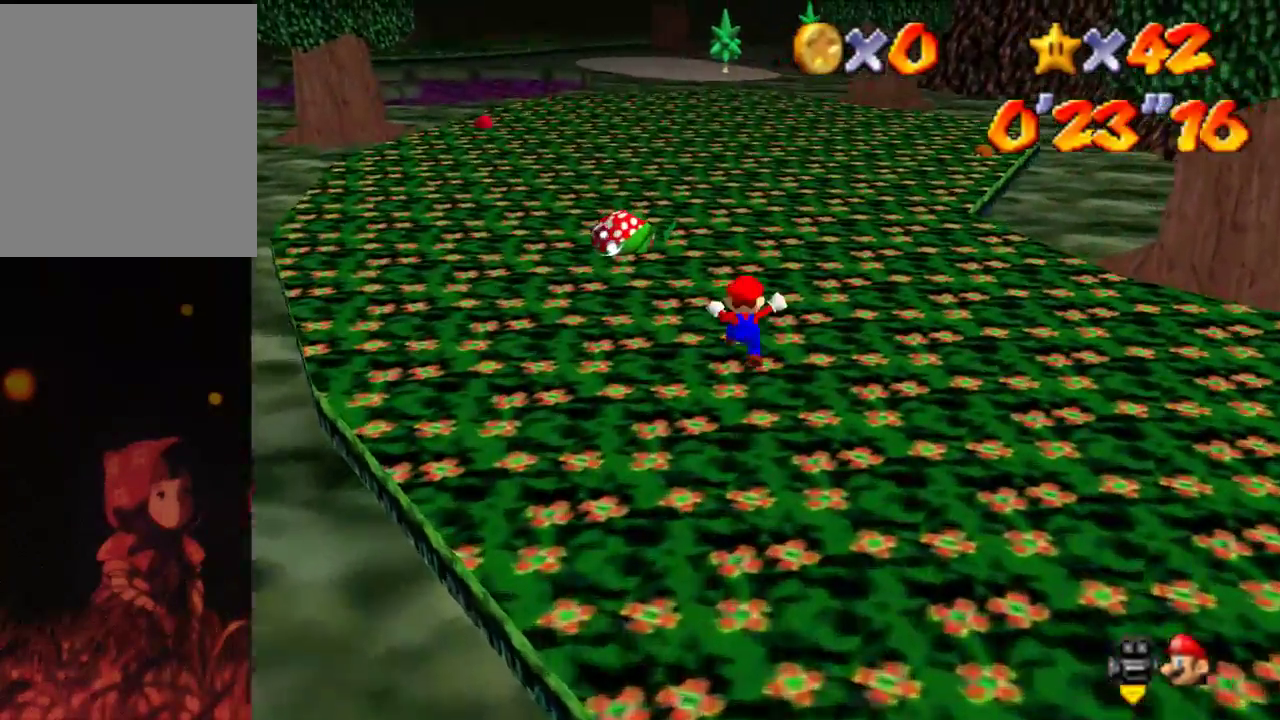
{"buttons": [], "left_stick": "up", "events": [[200, "A", "down"], [300, "A", "up"], [367, "B", "down"], [467, "B", "up"]]}
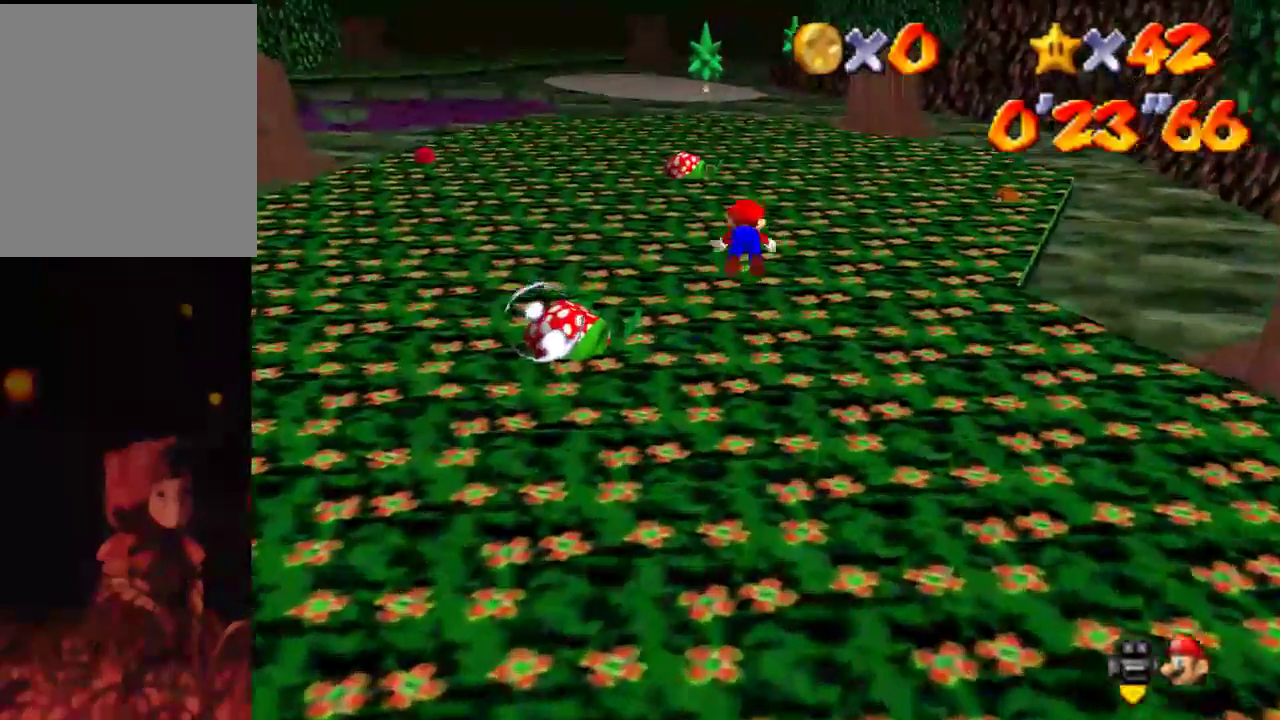
{"buttons": [], "left_stick": "up-left", "events": [[300, "A", "down"], [367, "left_stick", "up-left"], [400, "A", "up"], [400, "B", "down"], [467, "B", "up"]]}
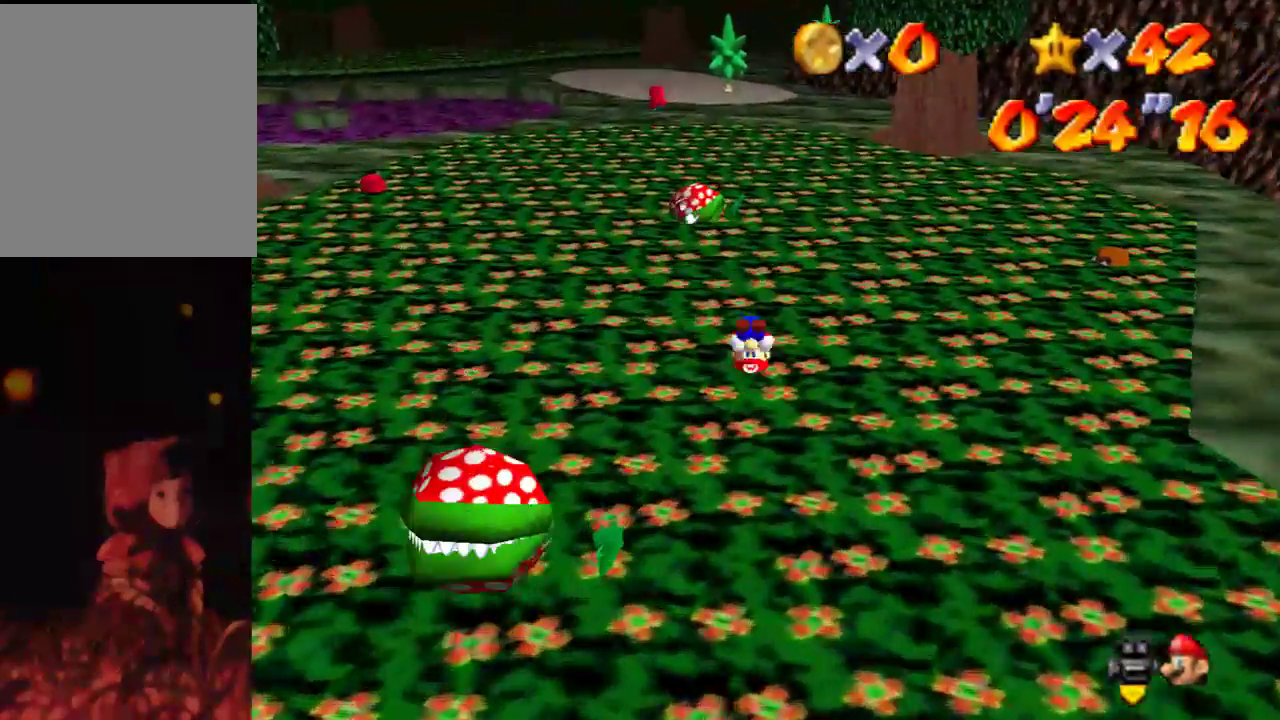
{"buttons": ["B"], "left_stick": "up", "events": [[233, "left_stick", "up"], [400, "B", "down"]]}
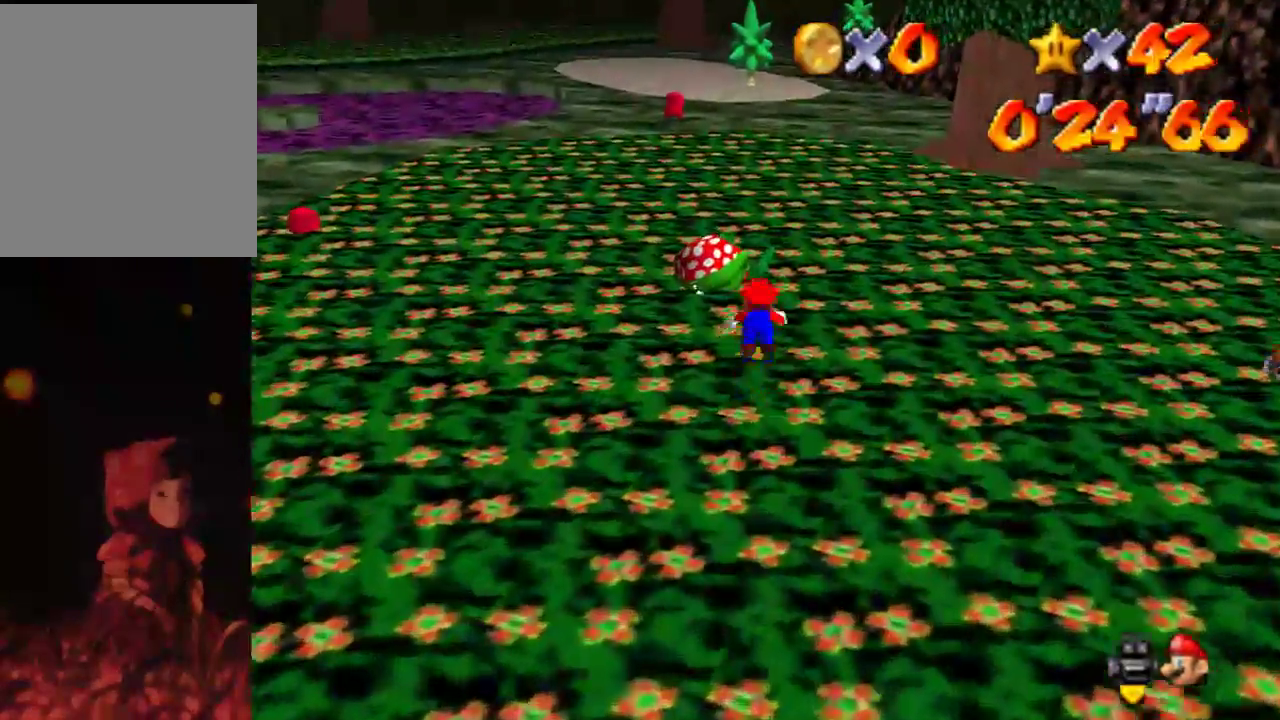
{"buttons": [], "left_stick": "down-left", "events": [[33, "B", "up"], [133, "left_stick", "up-left"], [267, "A", "down"], [300, "B", "down"], [333, "left_stick", "up"], [367, "A", "up"], [400, "left_stick", "center"], [467, "B", "up"], [467, "left_stick", "down-left"]]}
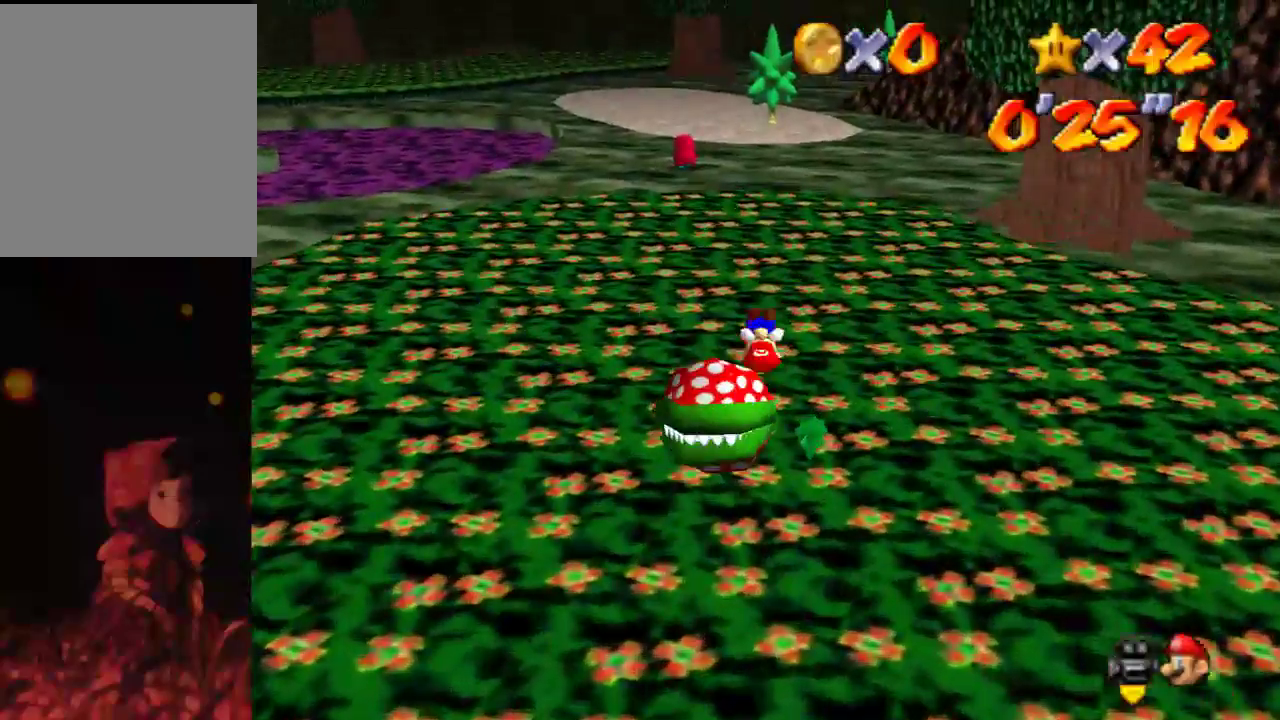
{"buttons": [], "left_stick": "up", "events": [[67, "left_stick", "center"], [267, "left_stick", "up"], [367, "A", "down"], [433, "A", "up"]]}
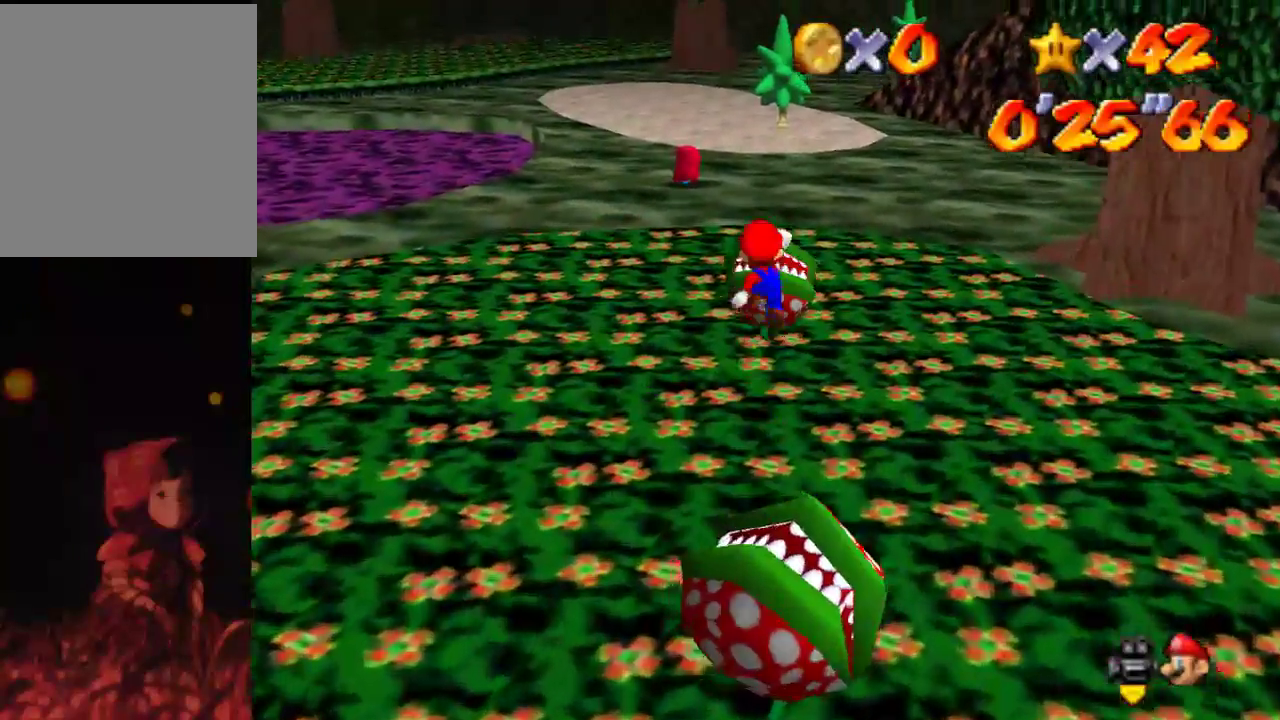
{"buttons": [], "left_stick": "up", "events": [[433, "B", "down"], [500, "B", "up"]]}
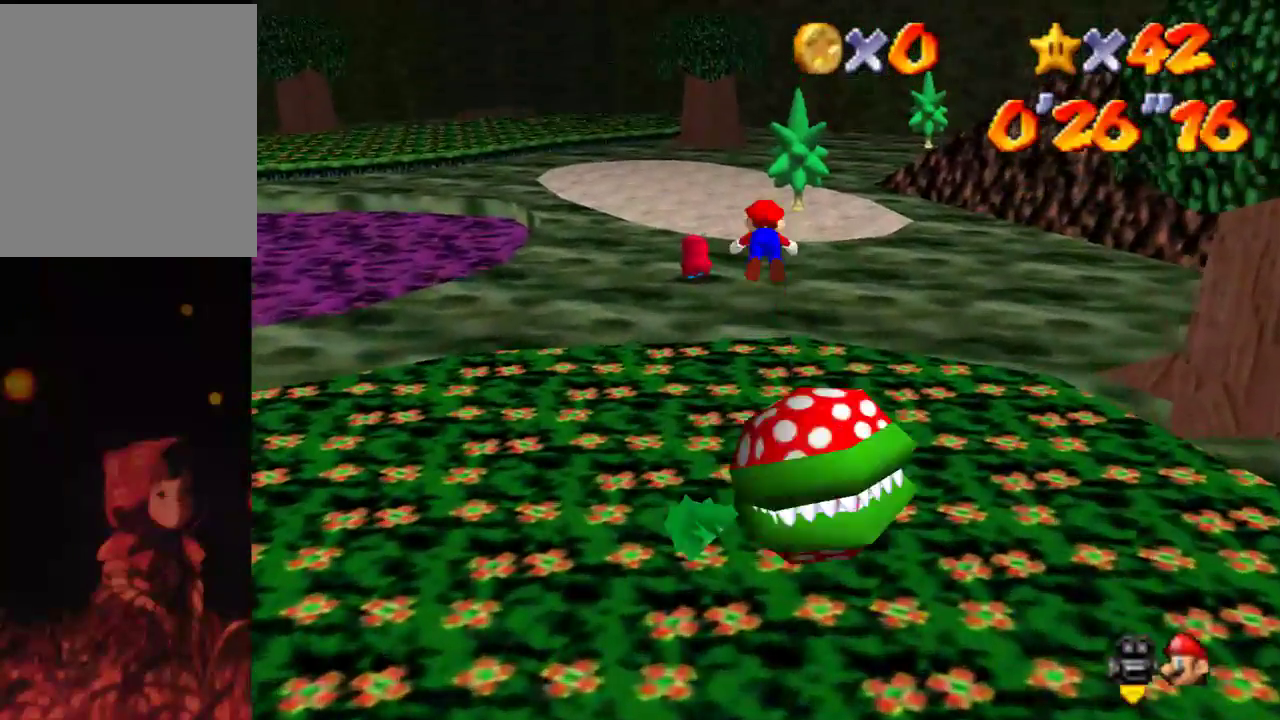
{"buttons": ["B", "C_RIGHT"], "left_stick": "up", "events": [[367, "A", "down"], [400, "B", "down"], [400, "C_RIGHT", "down"], [433, "A", "up"]]}
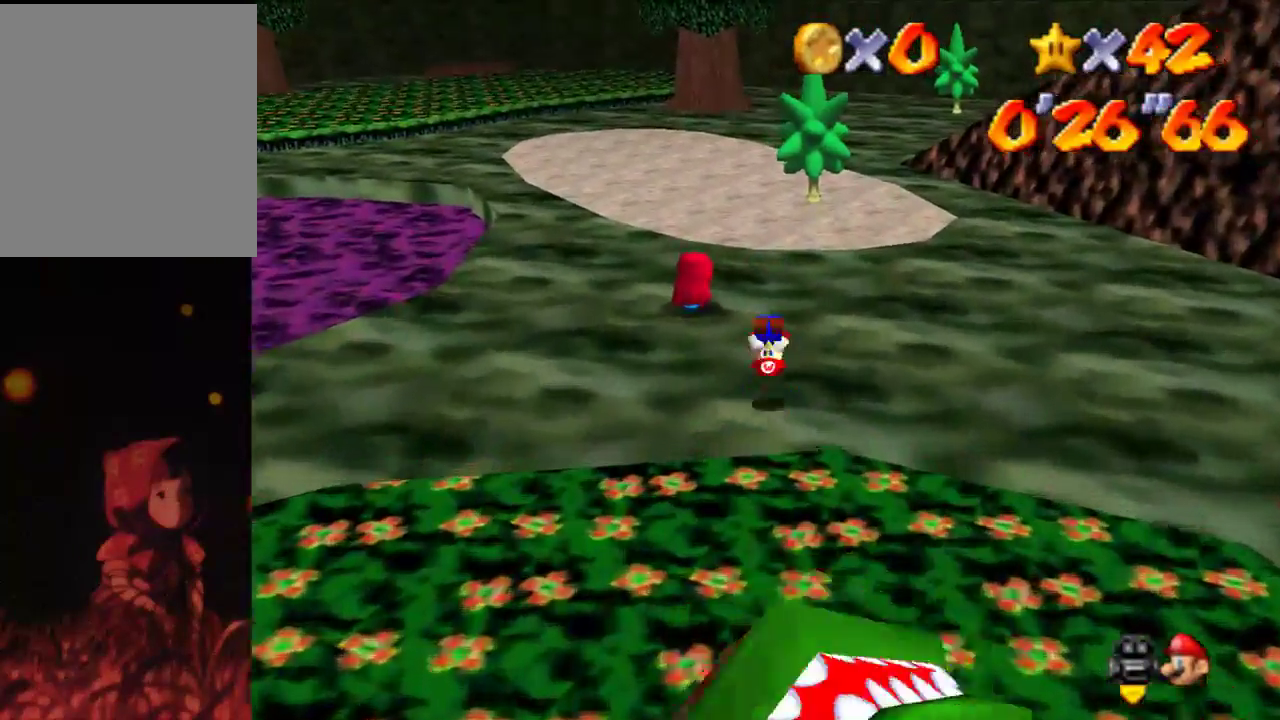
{"buttons": [], "left_stick": "up", "events": [[33, "B", "up"], [167, "C_RIGHT", "up"]]}
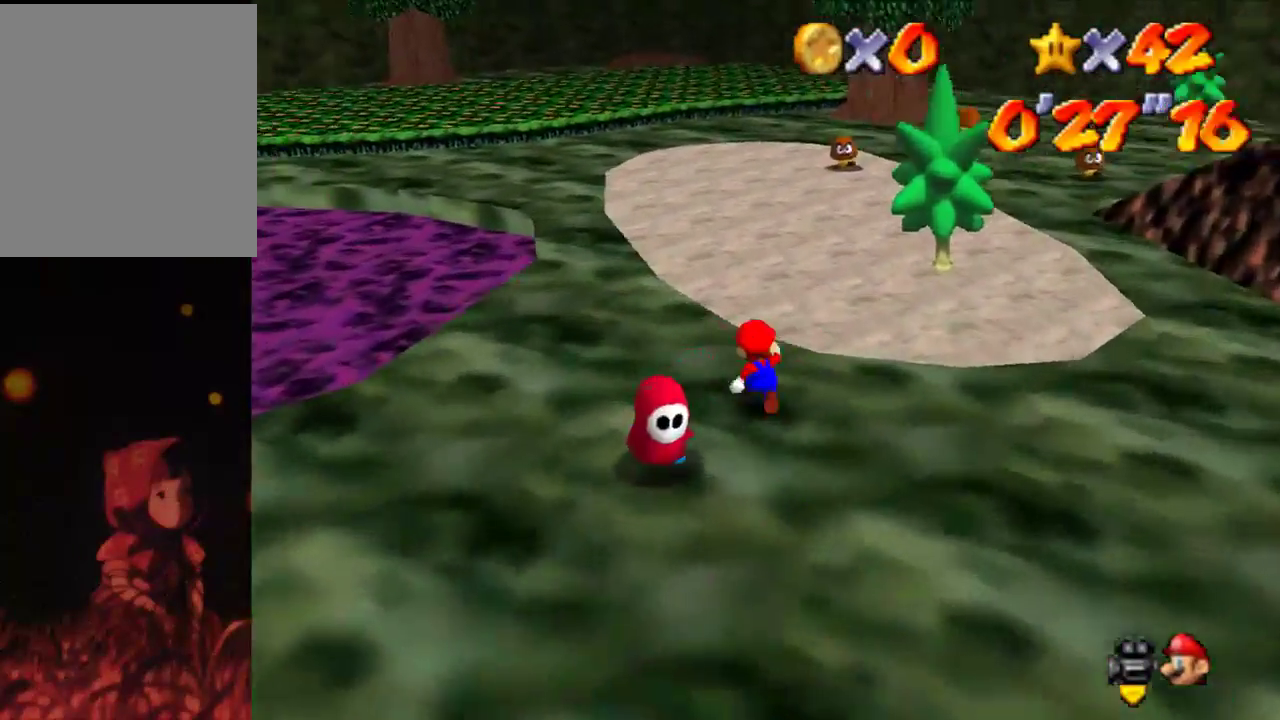
{"buttons": ["A", "B"], "left_stick": "up", "events": [[100, "B", "down"], [200, "B", "up"], [467, "A", "down"], [500, "B", "down"]]}
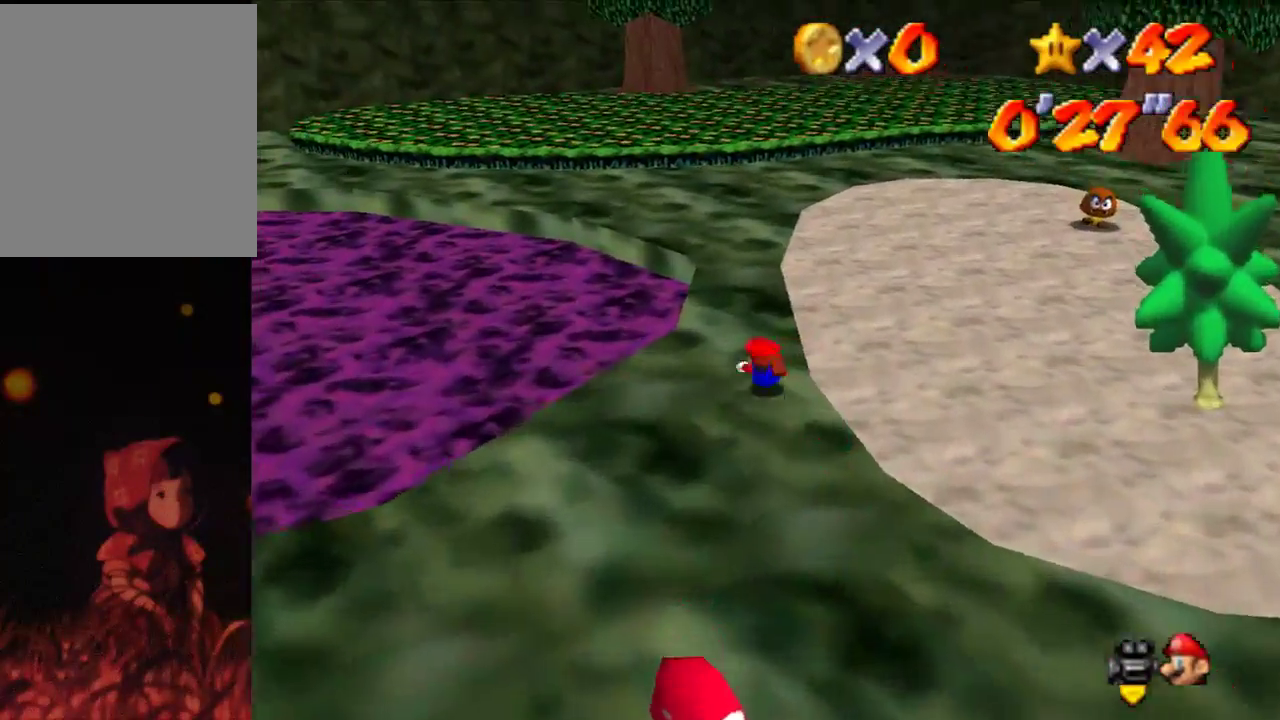
{"buttons": [], "left_stick": "up-left", "events": [[33, "A", "up"], [100, "B", "up"], [467, "left_stick", "up-left"]]}
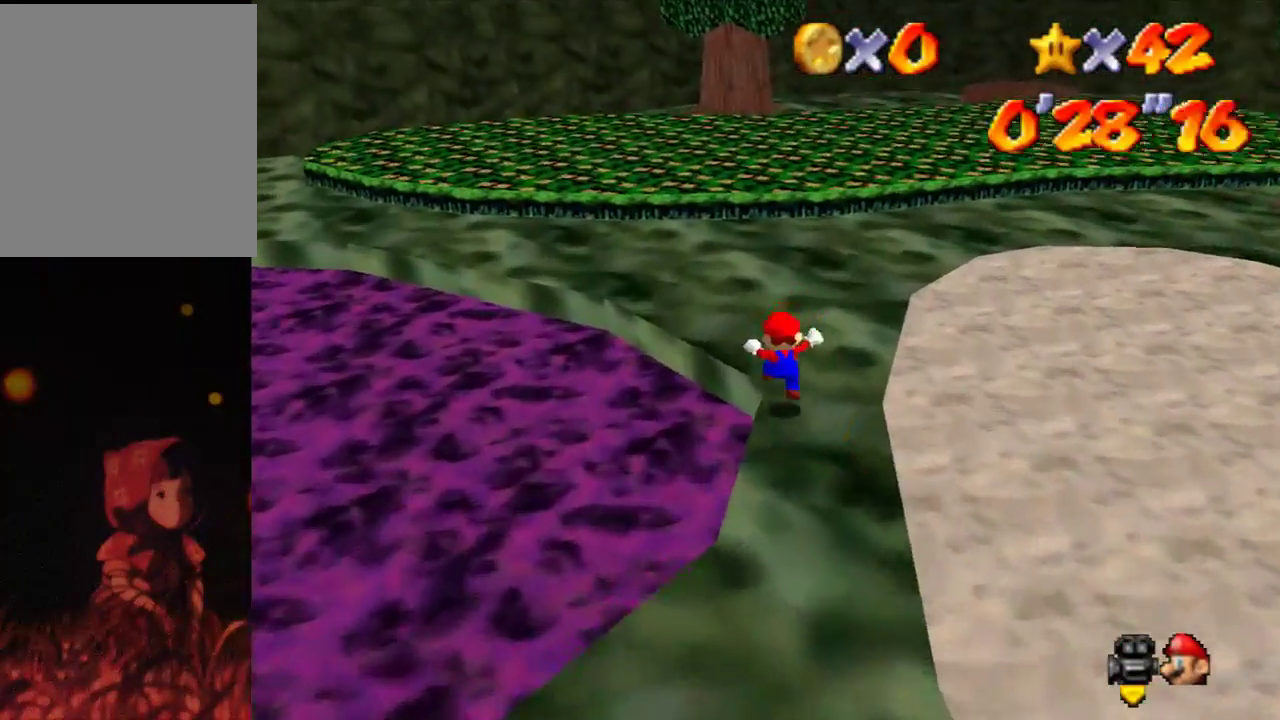
{"buttons": ["A", "B"], "left_stick": "up-left", "events": [[67, "B", "down"], [167, "B", "up"], [433, "A", "down"], [467, "B", "down"]]}
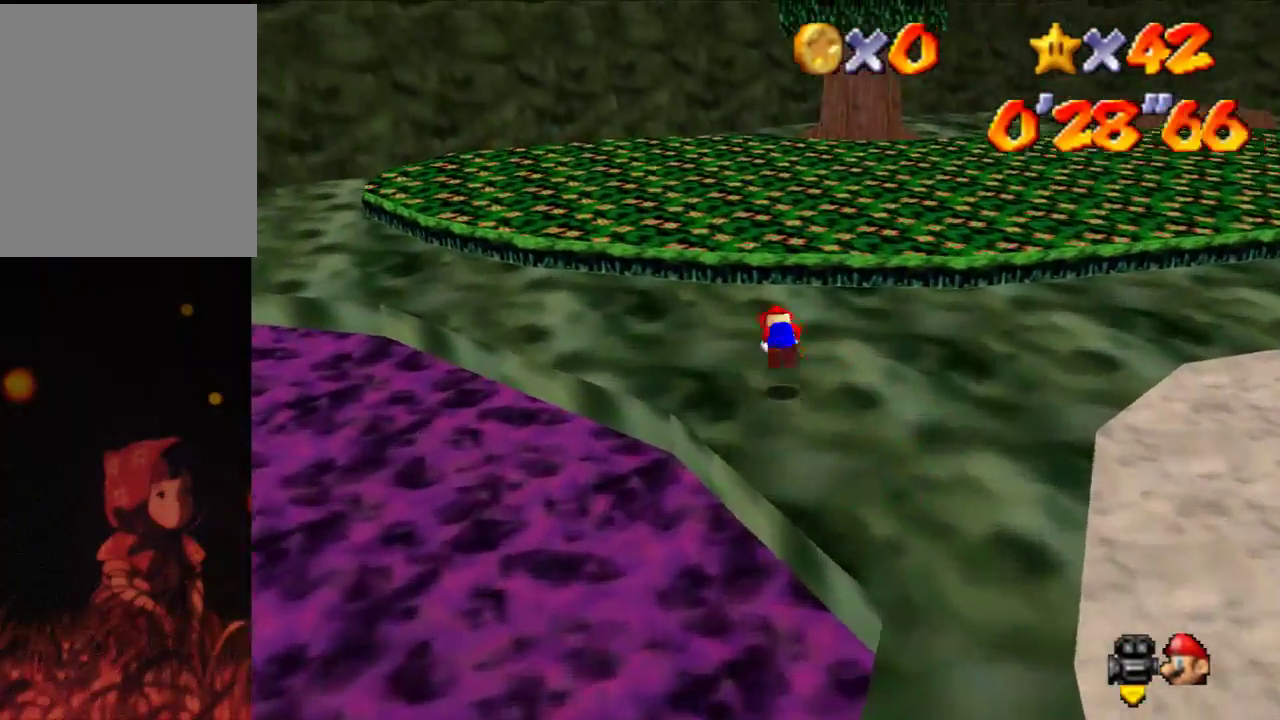
{"buttons": [], "left_stick": "up-left", "events": [[33, "A", "up"], [100, "B", "up"], [133, "left_stick", "up"], [400, "left_stick", "up-left"]]}
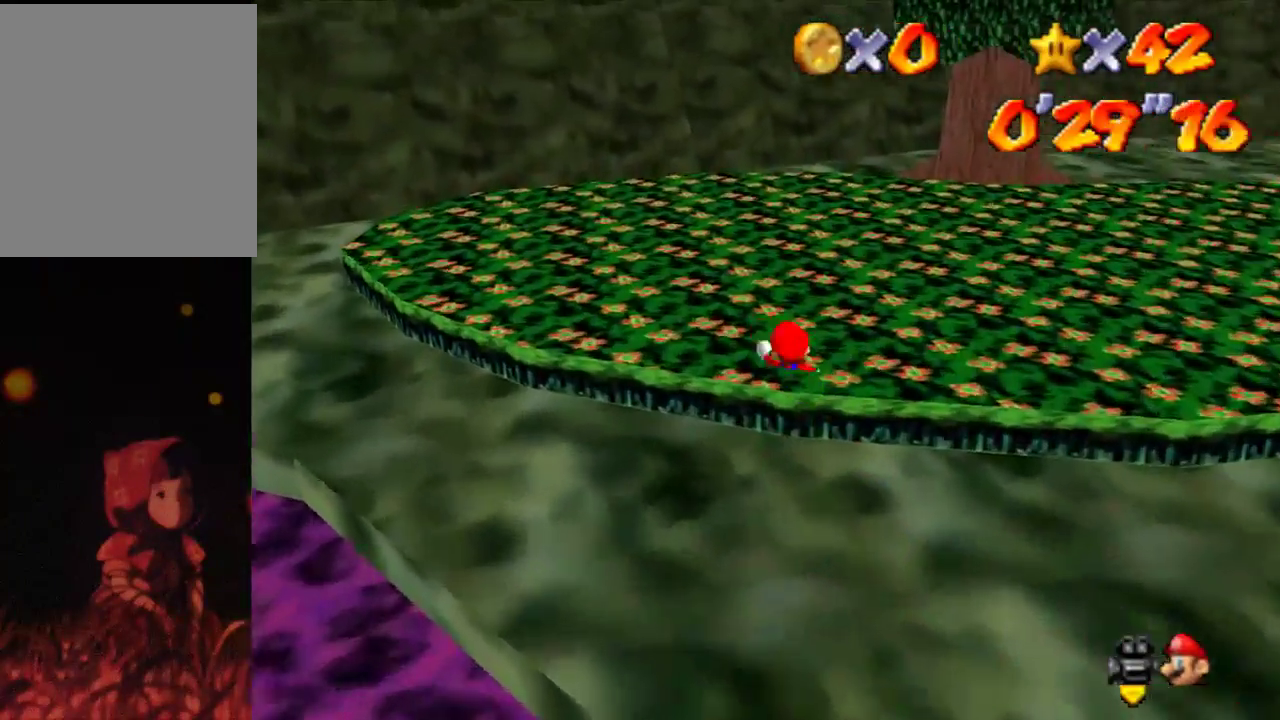
{"buttons": [], "left_stick": "up-right", "events": [[267, "left_stick", "up"], [467, "left_stick", "up-right"]]}
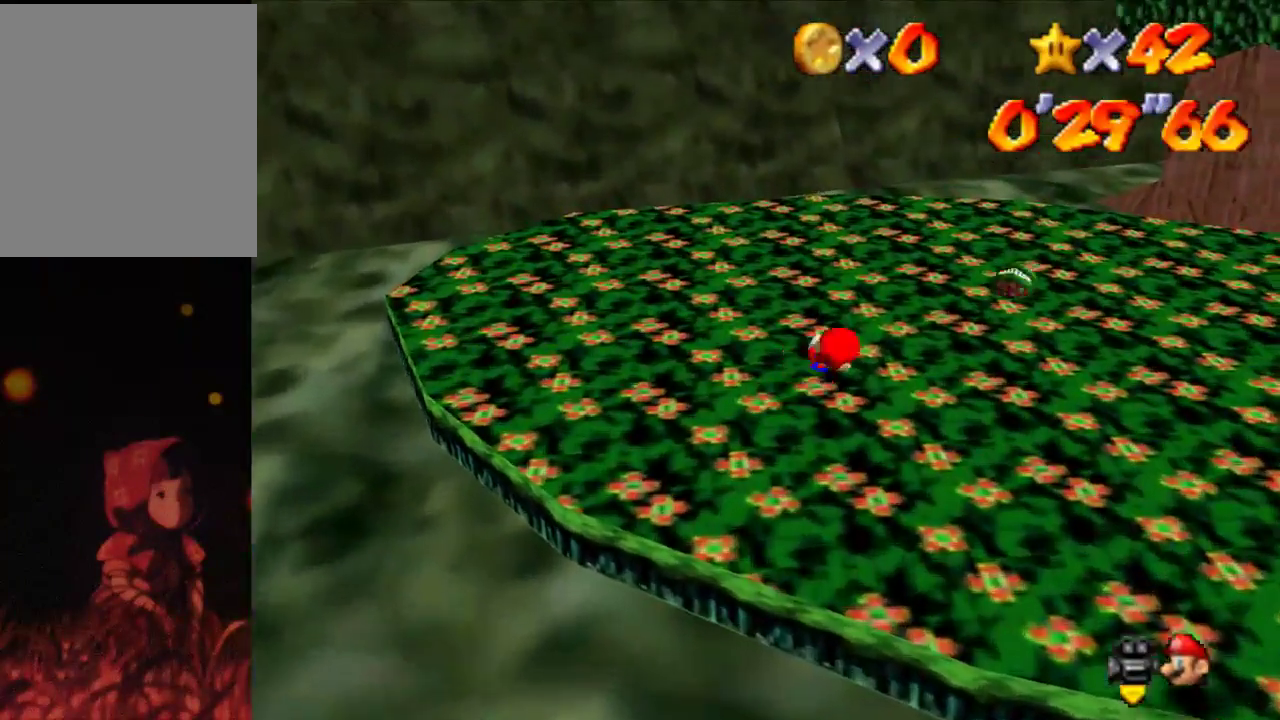
{"buttons": ["A"], "left_stick": "up-right", "events": [[167, "B", "down"], [267, "B", "up"], [500, "A", "down"]]}
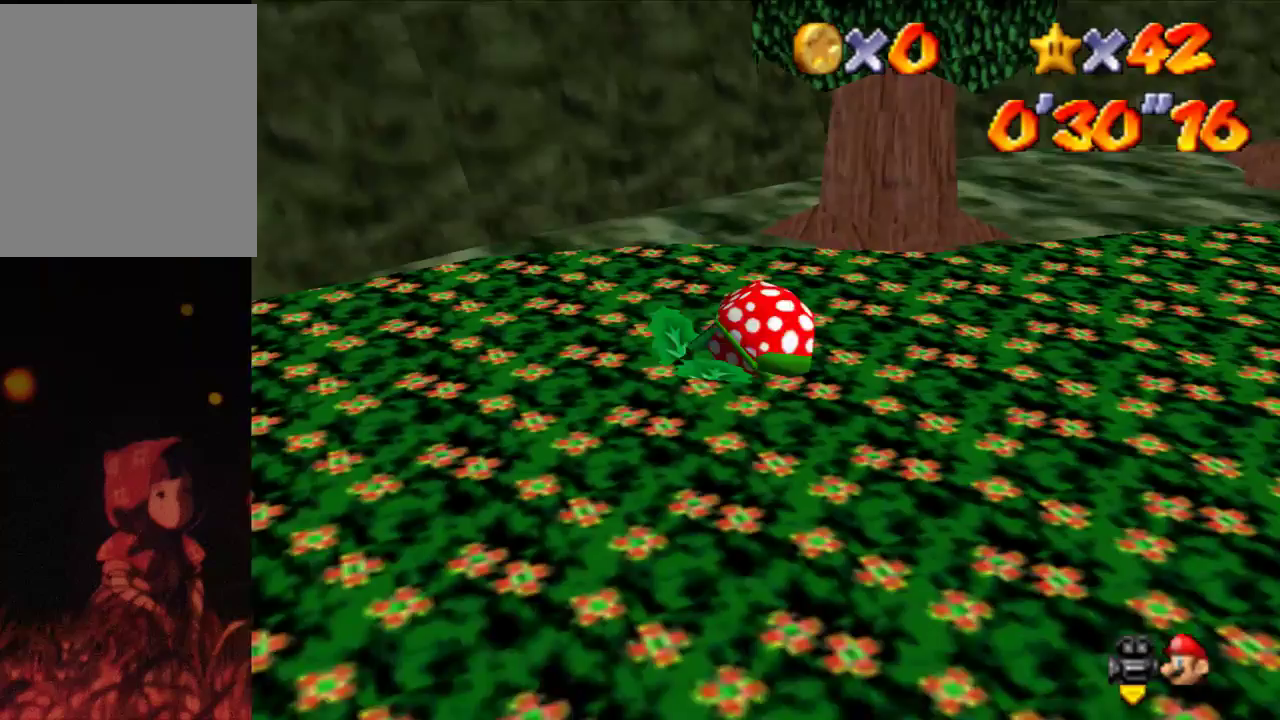
{"buttons": [], "left_stick": "up-right", "events": [[67, "B", "down"], [100, "A", "up"], [133, "B", "up"], [133, "C_LEFT", "down"], [233, "C_LEFT", "up"]]}
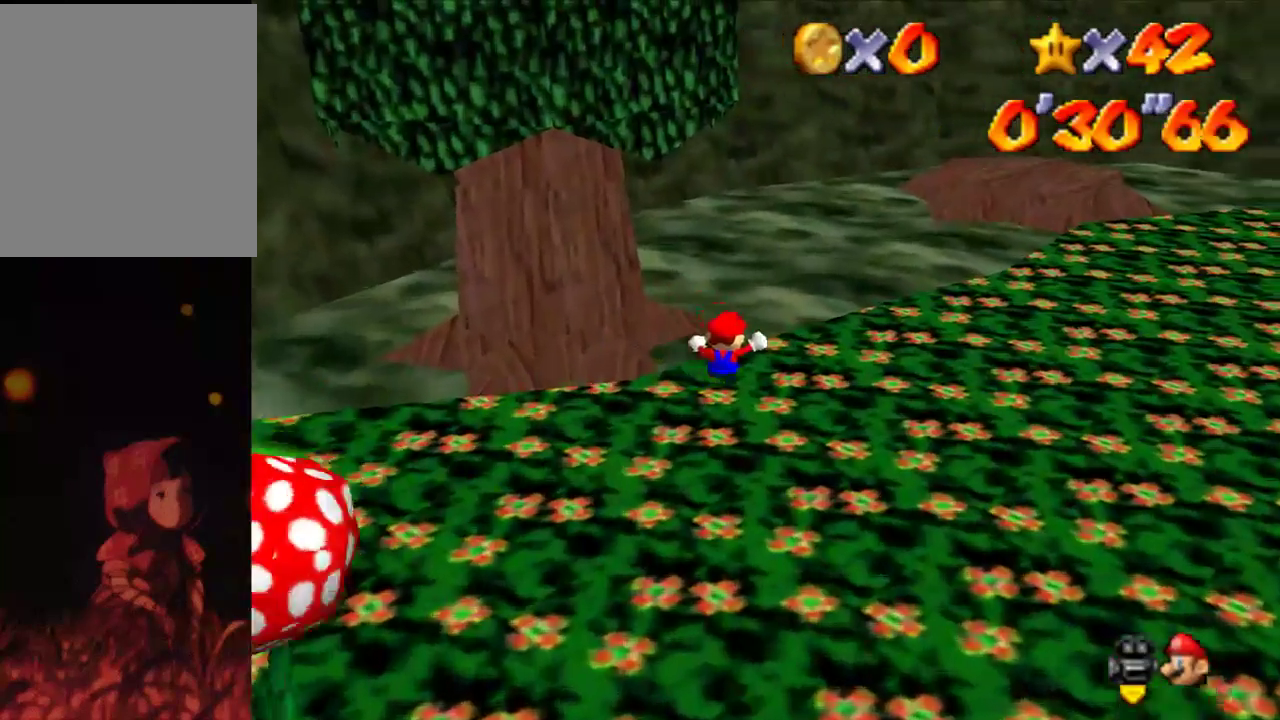
{"buttons": [], "left_stick": "down-right", "events": [[167, "B", "down"], [300, "B", "up"], [500, "left_stick", "down-right"]]}
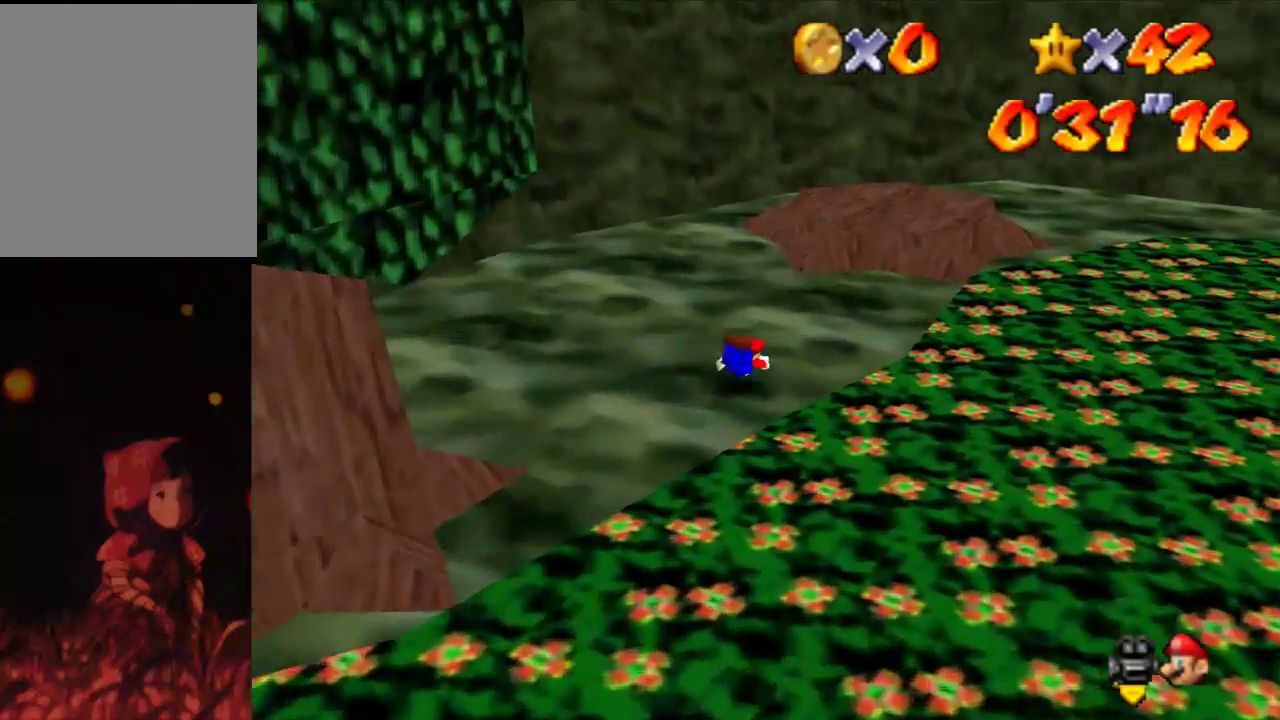
{"buttons": [], "left_stick": "up-right", "events": [[33, "A", "down"], [67, "B", "down"], [133, "A", "up"], [200, "B", "up"], [467, "left_stick", "up-right"]]}
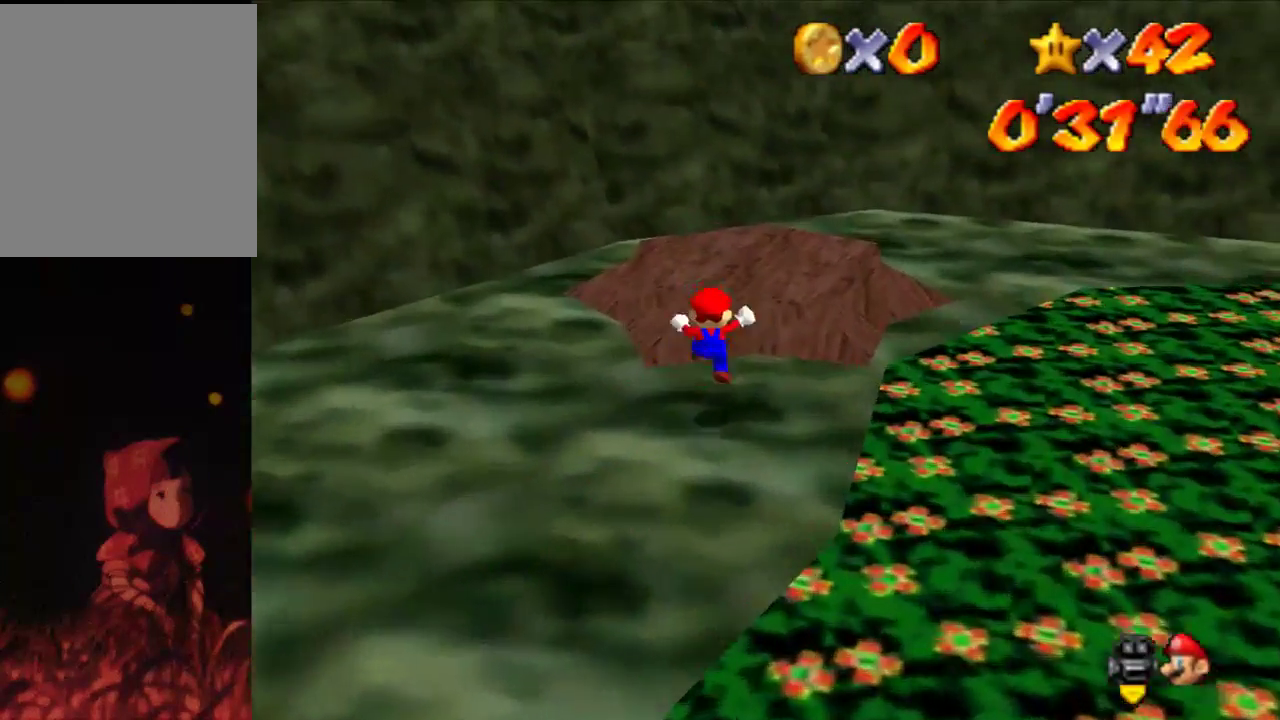
{"buttons": [], "left_stick": "center", "events": [[67, "left_stick", "up"], [167, "A", "down"], [233, "A", "up"], [467, "left_stick", "center"]]}